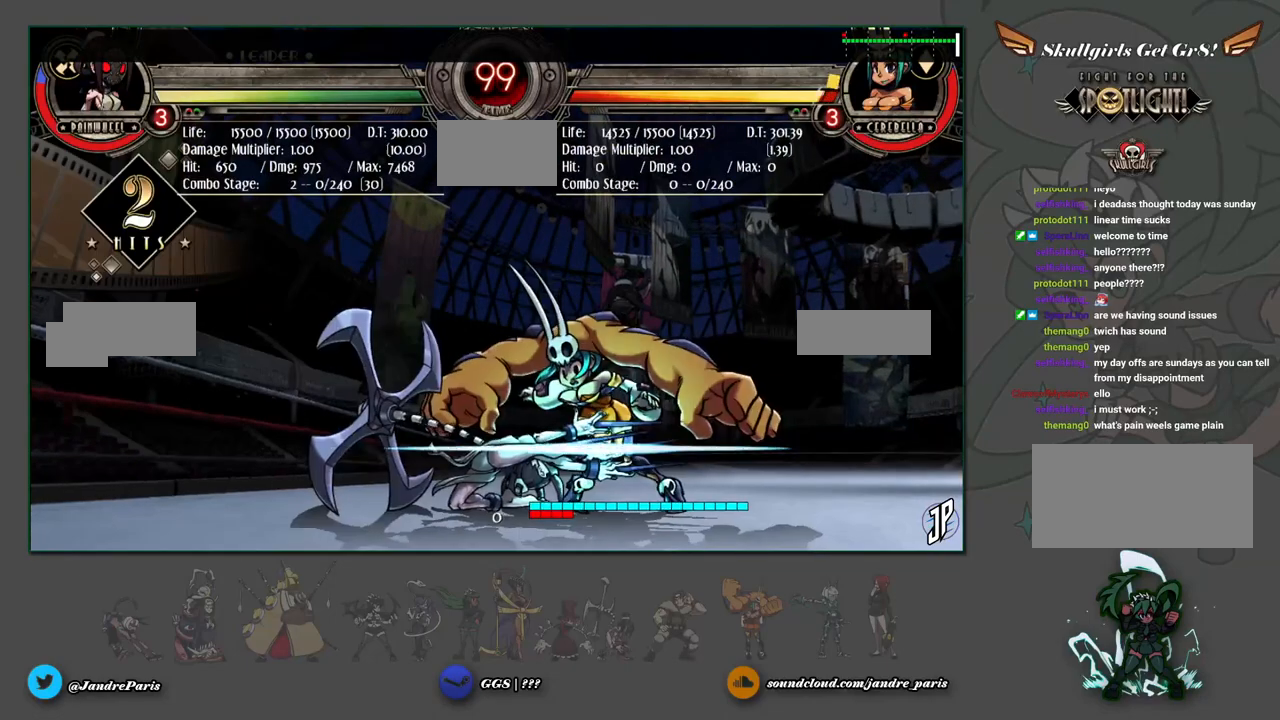
Gameplay with a controller (arcade stick); each line is a JSON object with the inputs held at the frame after it. "events" lists button and stick changes between this image and that frame as [ms after this image, input, new state], when the widget could be followed in between. Not read: L3 R3.
{"buttons": ["CROSS"], "left_stick": "center", "events": [[17, "R1", "up"], [350, "left_stick", "down-left"], [433, "CROSS", "down"], [500, "left_stick", "center"]]}
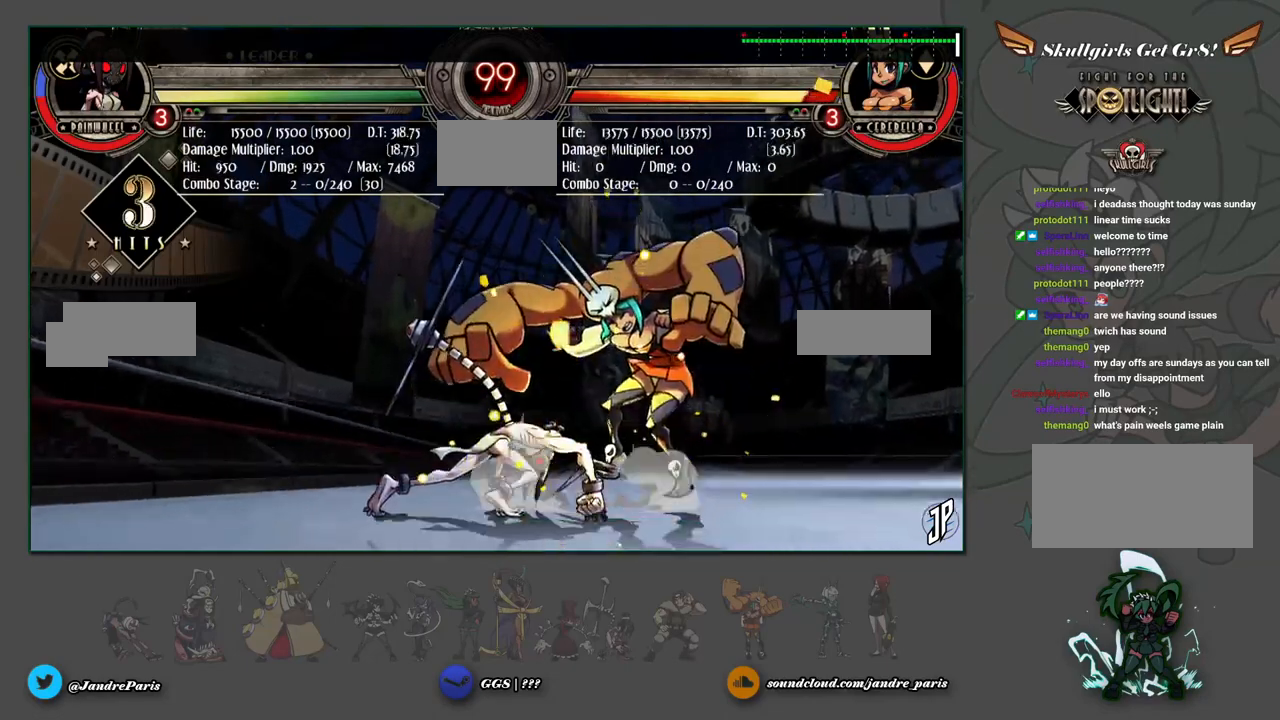
{"buttons": [], "left_stick": "down", "events": [[17, "CROSS", "up"], [83, "left_stick", "down-right"], [150, "SQUARE", "down"], [200, "SQUARE", "up"], [367, "left_stick", "down"]]}
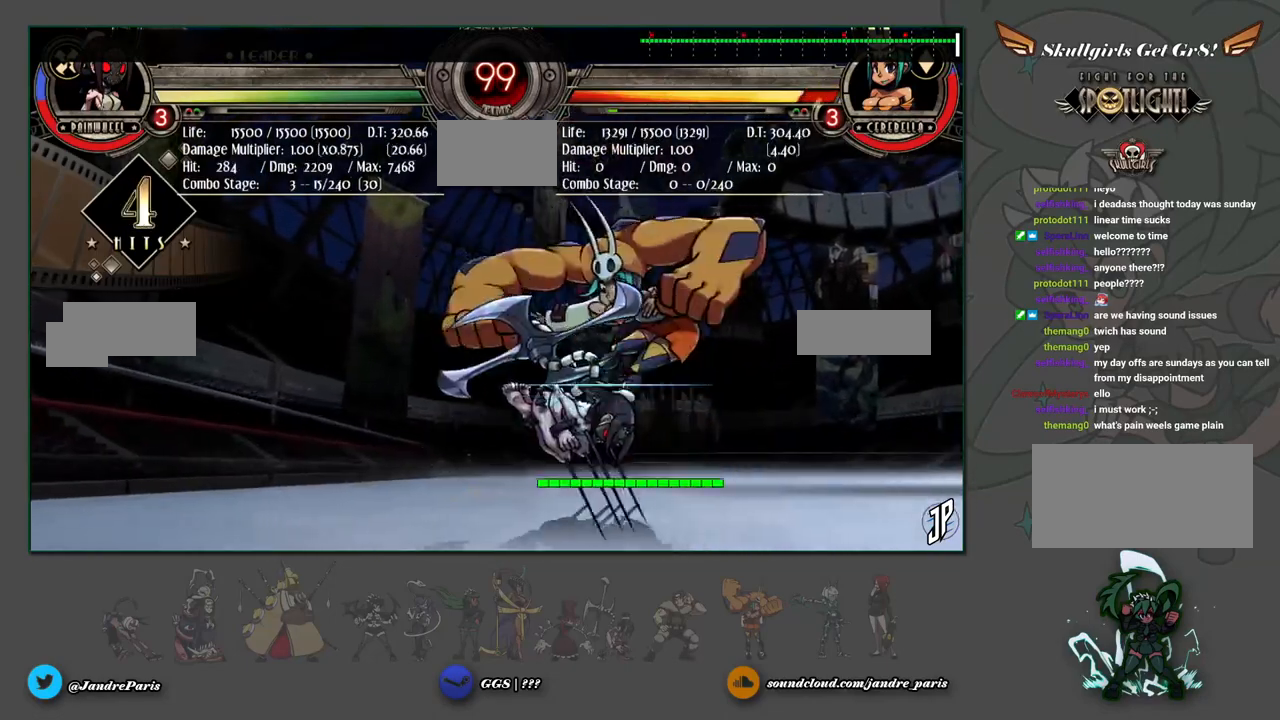
{"buttons": [], "left_stick": "down", "events": [[33, "CIRCLE", "down"], [133, "CIRCLE", "up"], [350, "R1", "down"], [417, "R1", "up"]]}
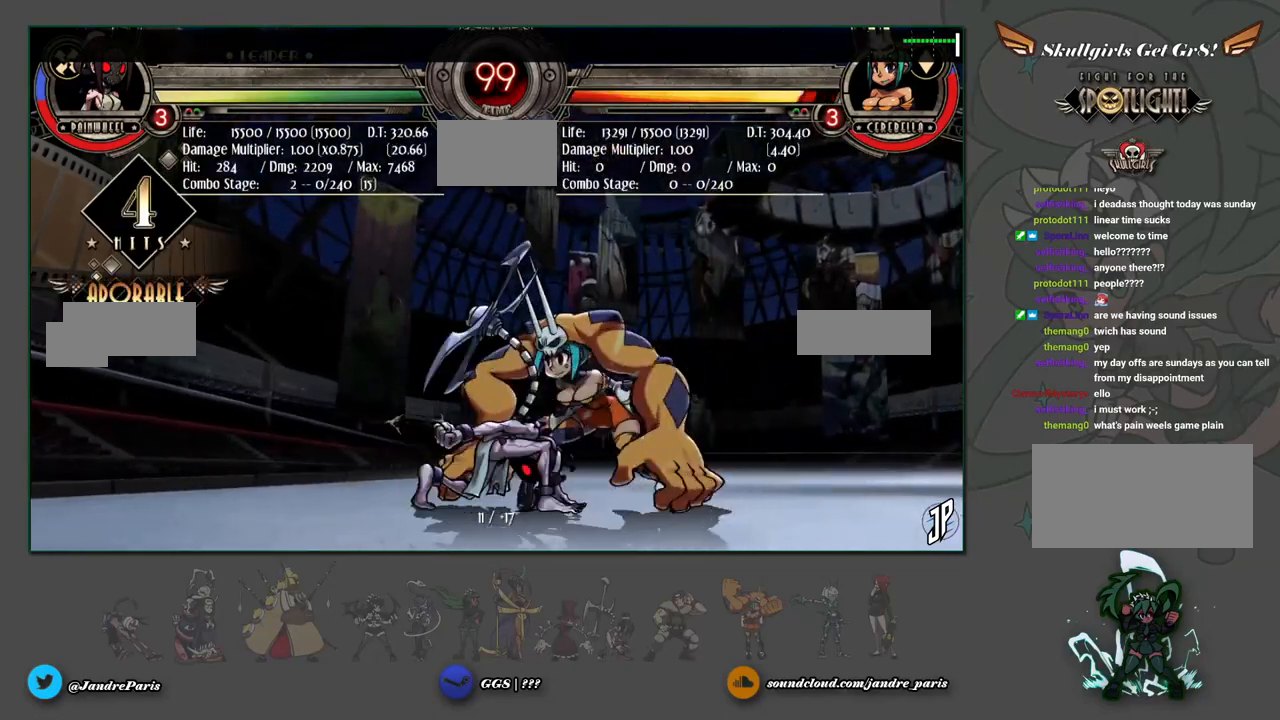
{"buttons": [], "left_stick": "center", "events": [[50, "left_stick", "center"], [300, "SELECT", "down"], [350, "SELECT", "up"]]}
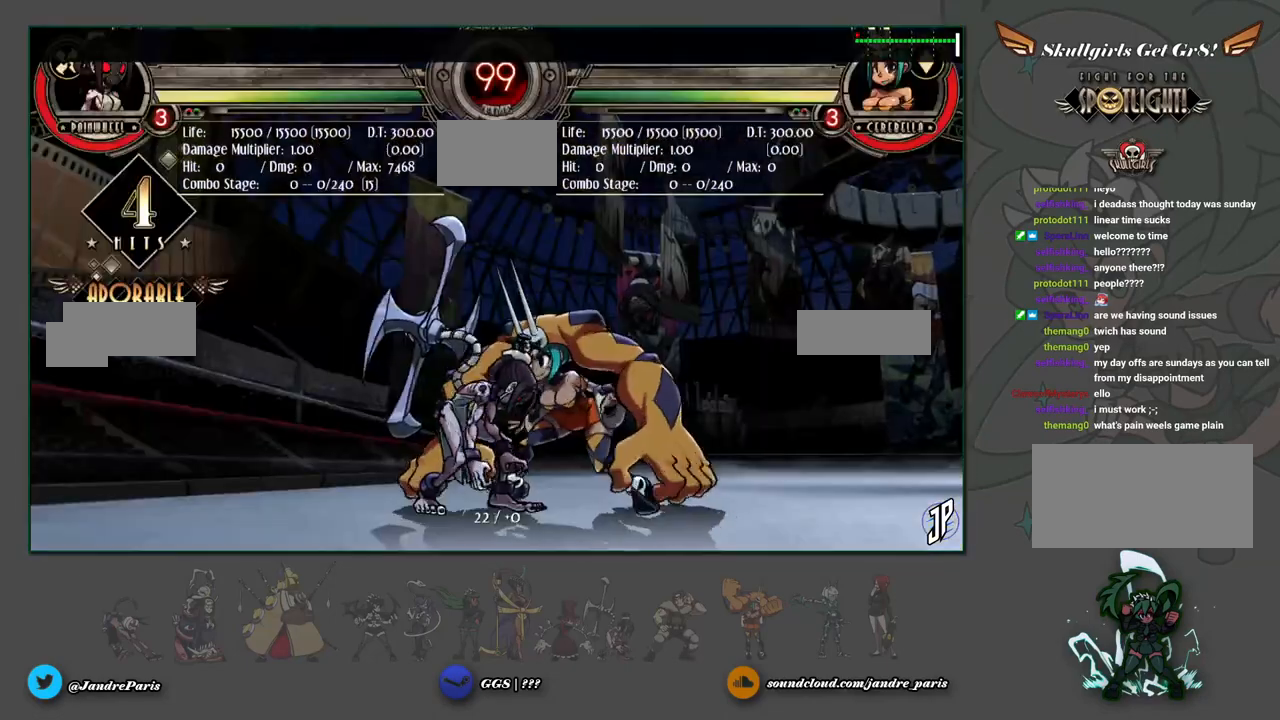
{"buttons": [], "left_stick": "center", "events": []}
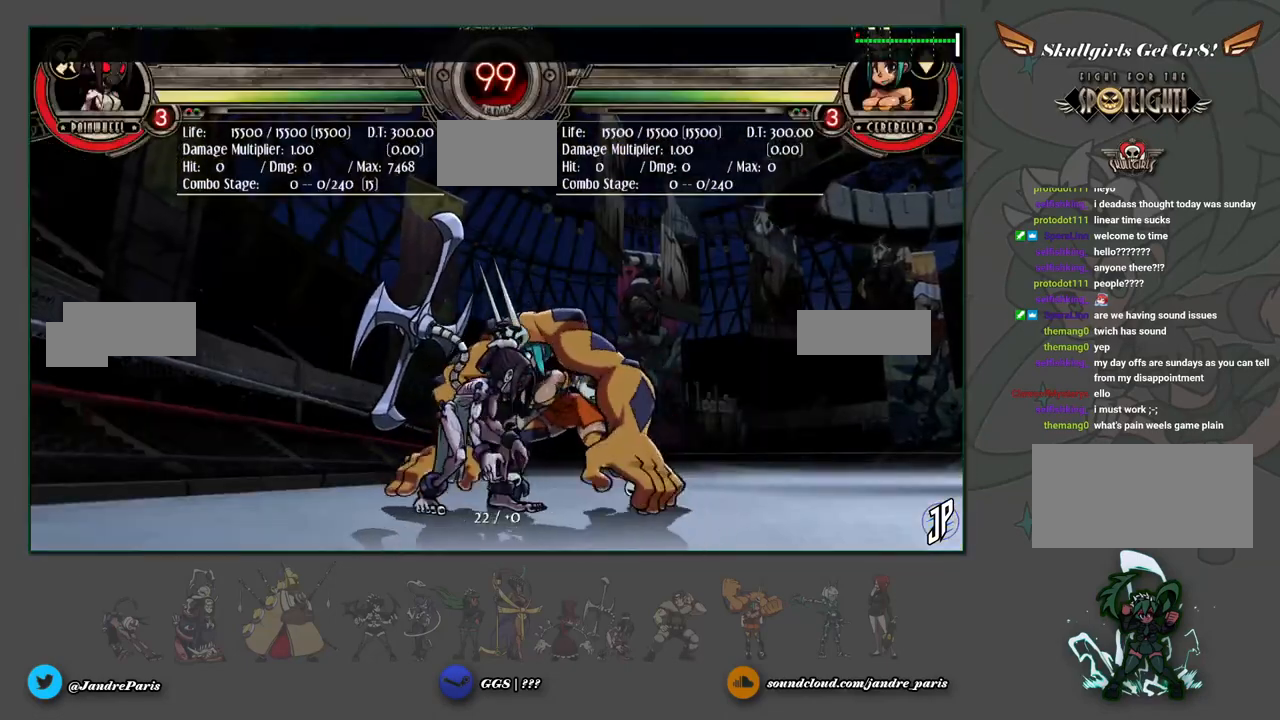
{"buttons": [], "left_stick": "center", "events": []}
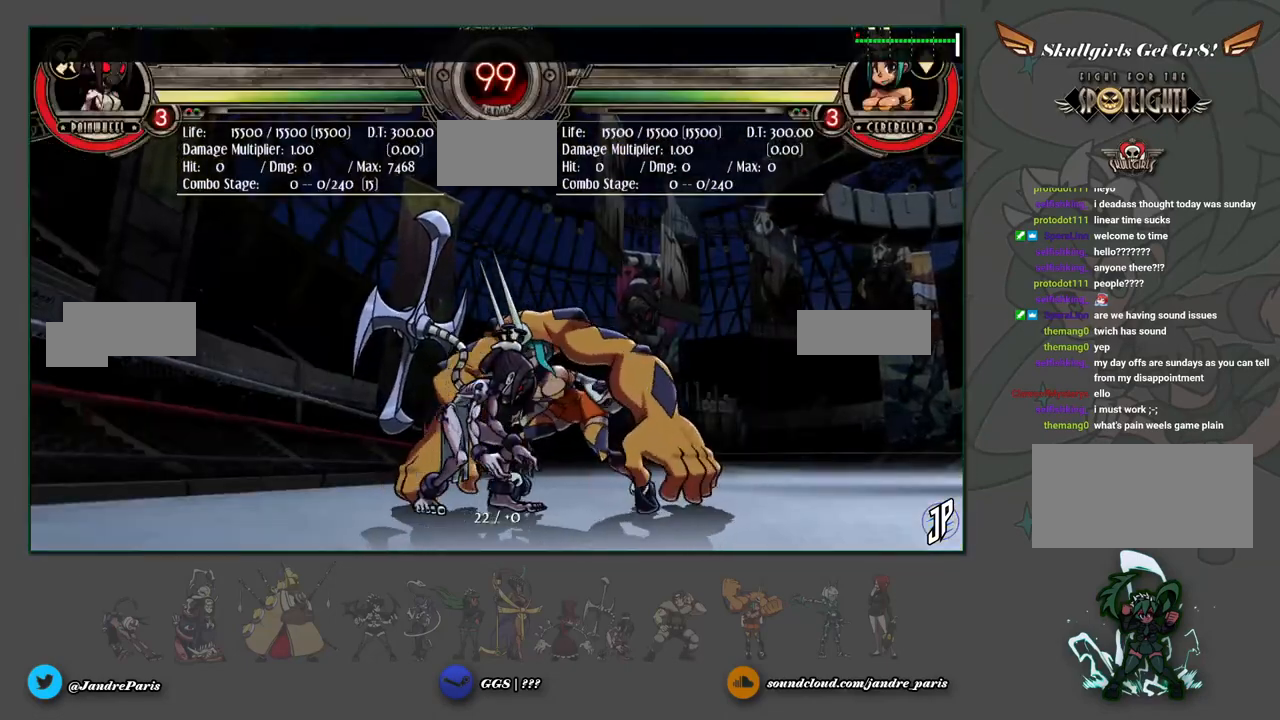
{"buttons": [], "left_stick": "center", "events": []}
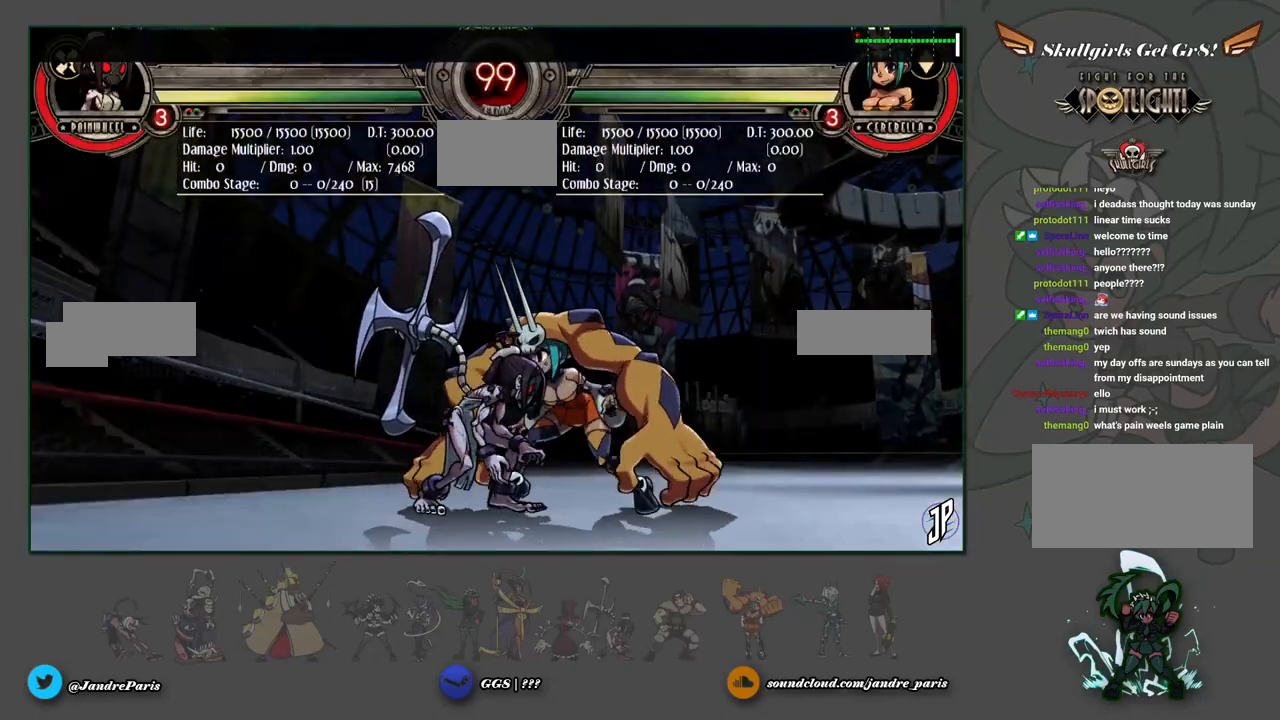
{"buttons": [], "left_stick": "center", "events": []}
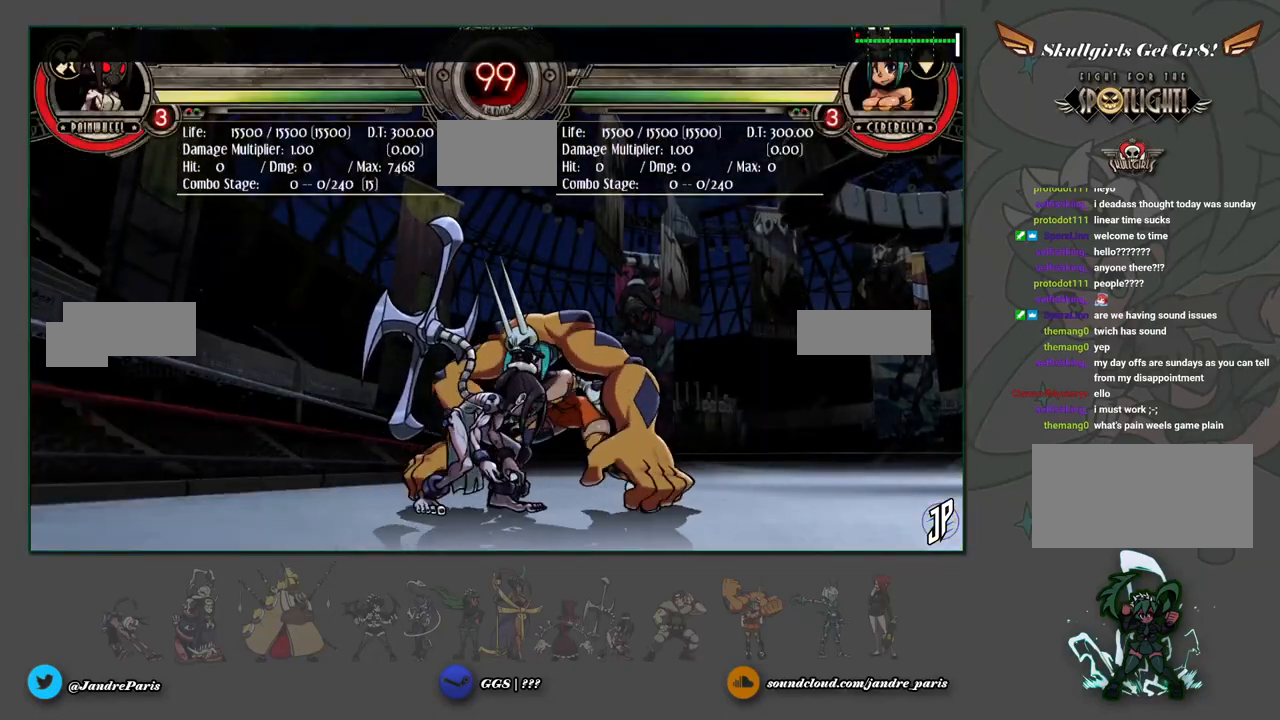
{"buttons": [], "left_stick": "right", "events": [[233, "left_stick", "right"], [300, "left_stick", "center"], [400, "left_stick", "right"]]}
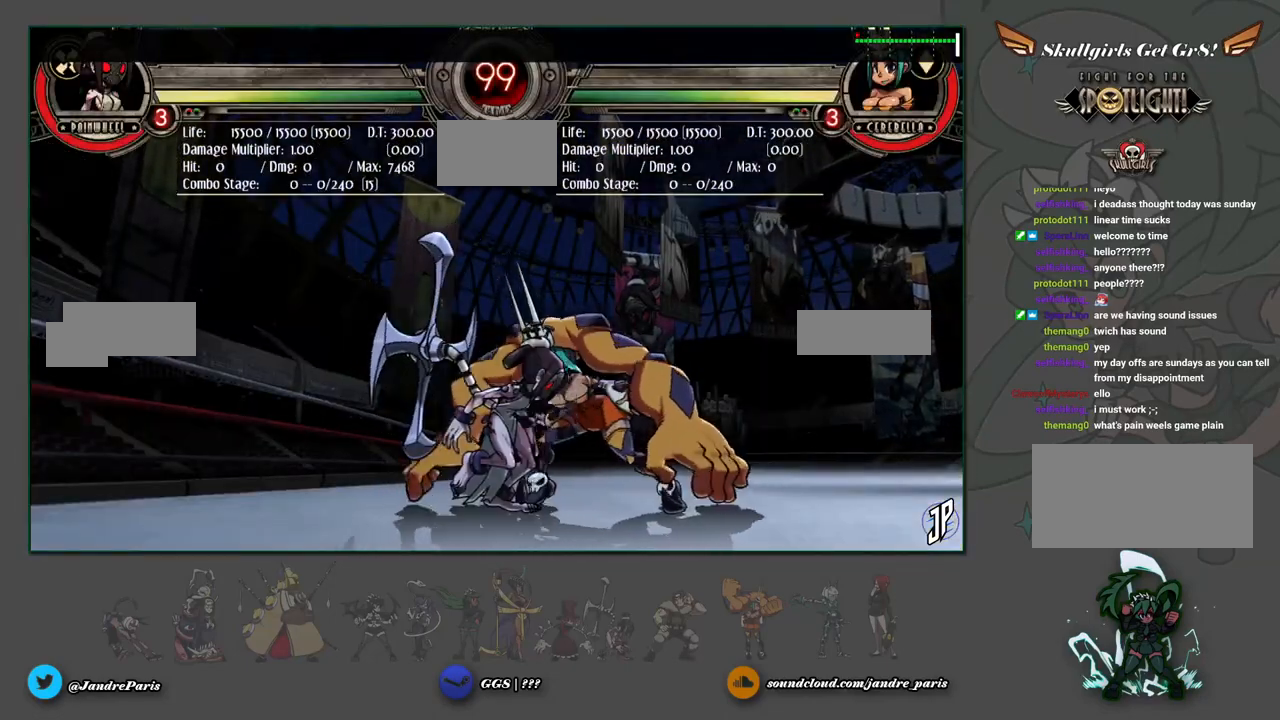
{"buttons": [], "left_stick": "center", "events": [[17, "left_stick", "center"]]}
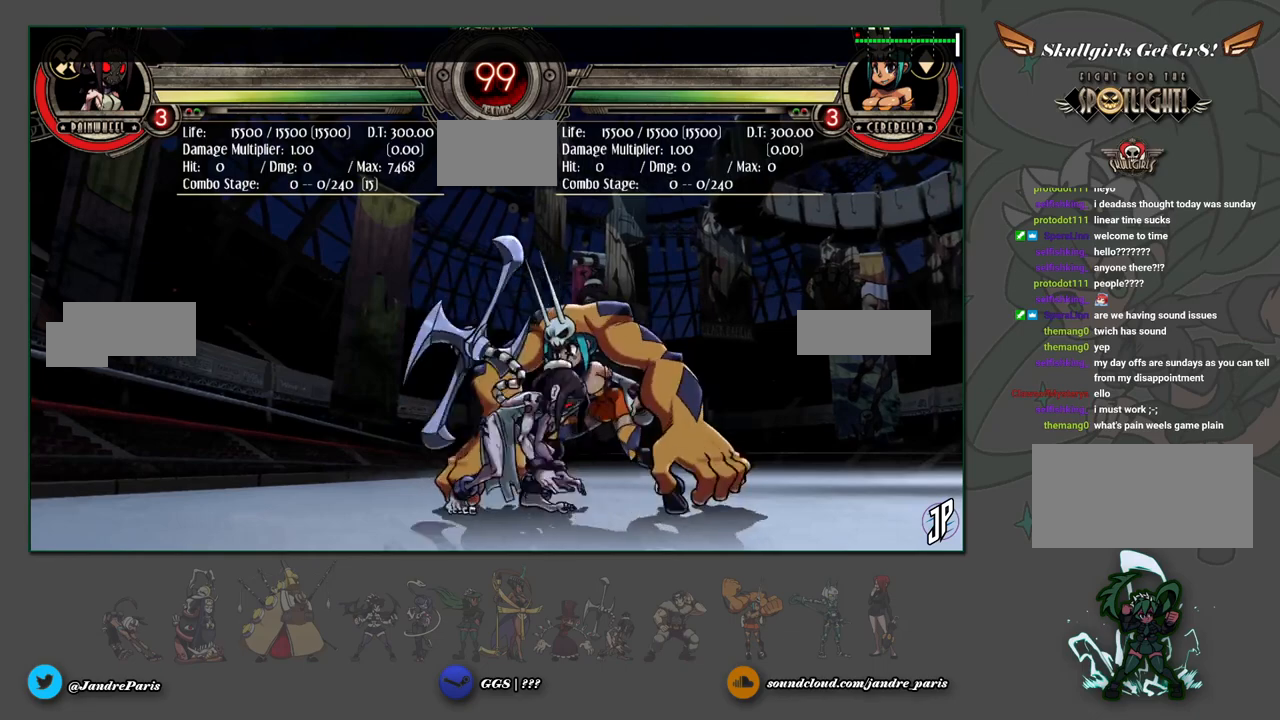
{"buttons": [], "left_stick": "center", "events": [[83, "left_stick", "right"], [133, "left_stick", "center"], [217, "left_stick", "right"], [333, "left_stick", "center"]]}
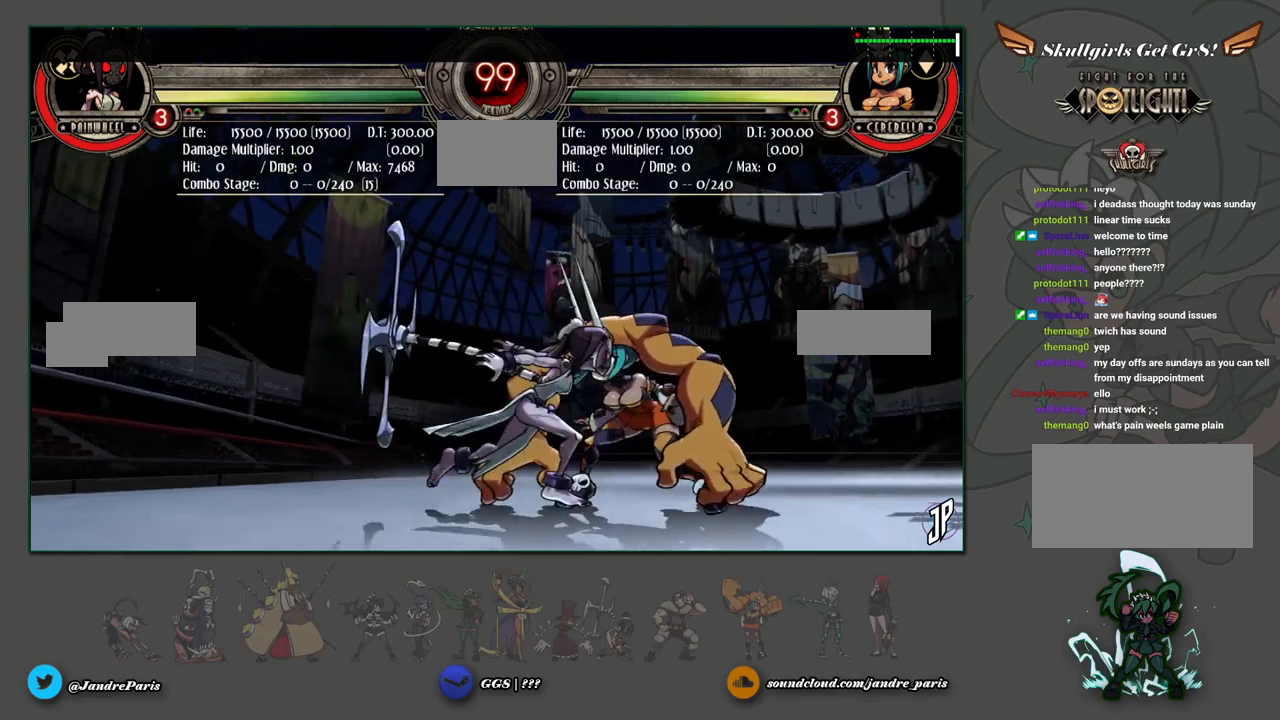
{"buttons": [], "left_stick": "center", "events": []}
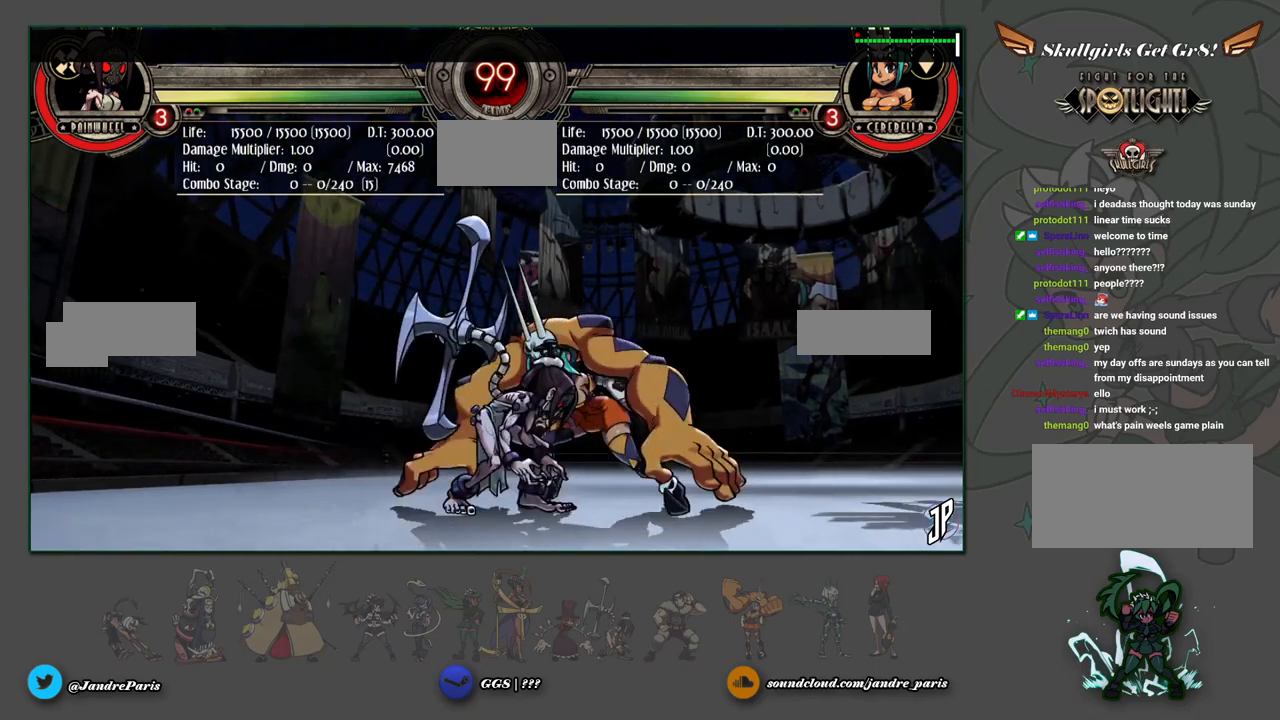
{"buttons": [], "left_stick": "center", "events": []}
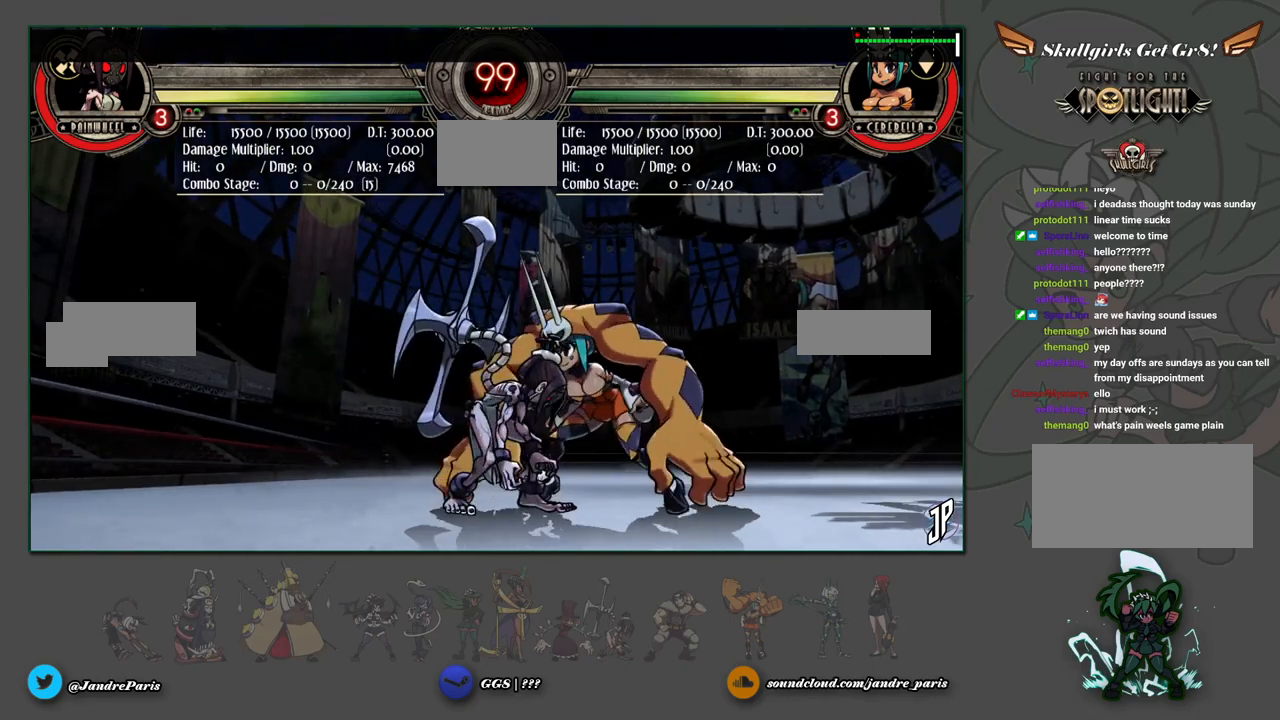
{"buttons": ["SELECT"], "left_stick": "center", "events": [[450, "SELECT", "down"]]}
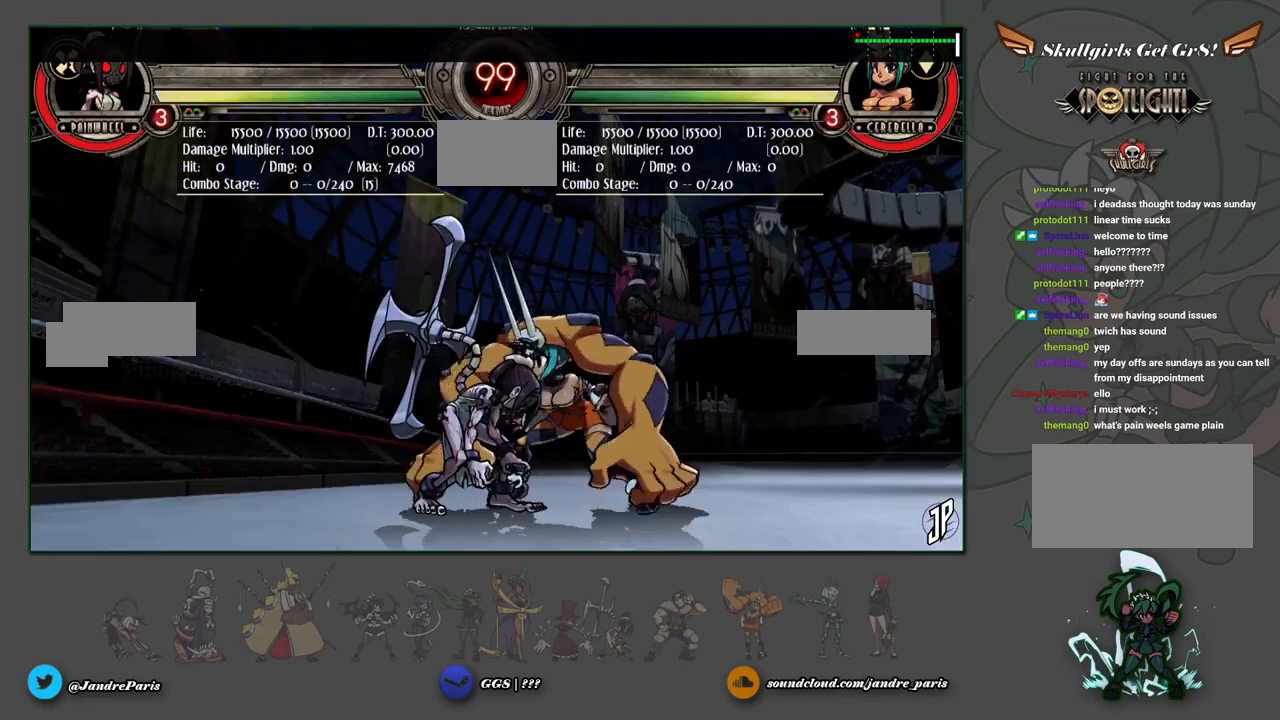
{"buttons": ["SELECT"], "left_stick": "center", "events": []}
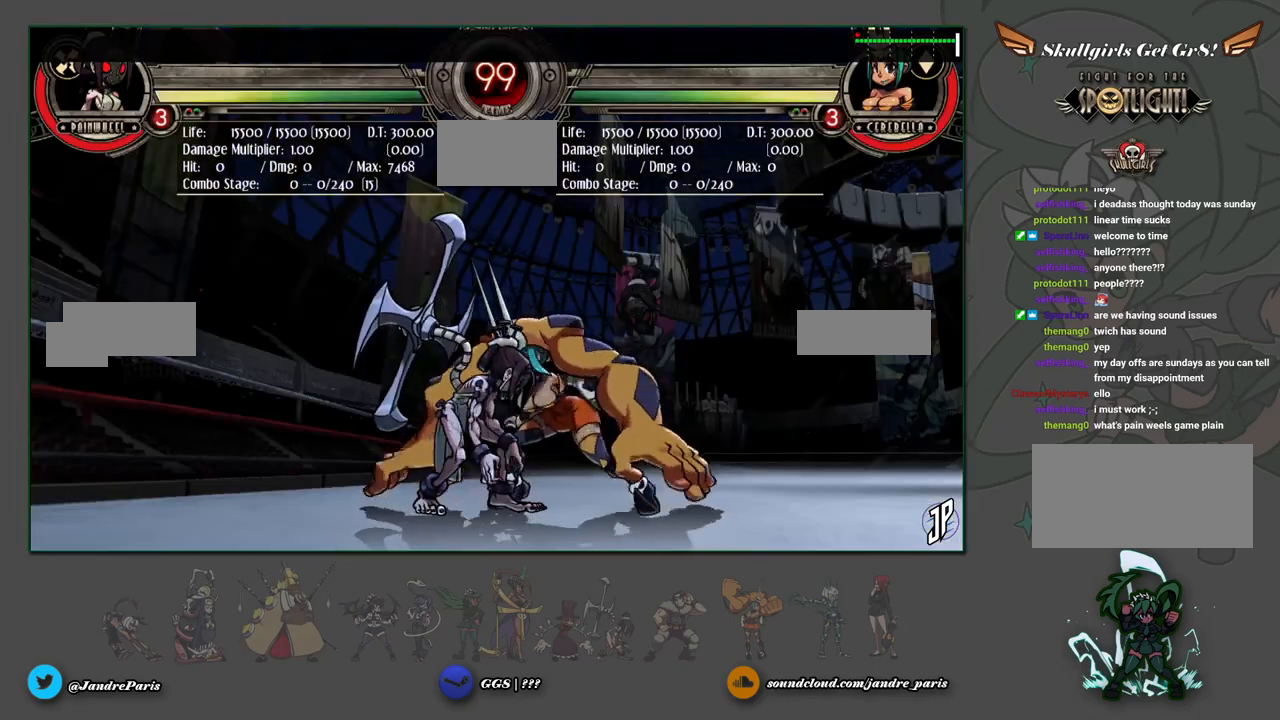
{"buttons": [], "left_stick": "center", "events": [[467, "SELECT", "up"]]}
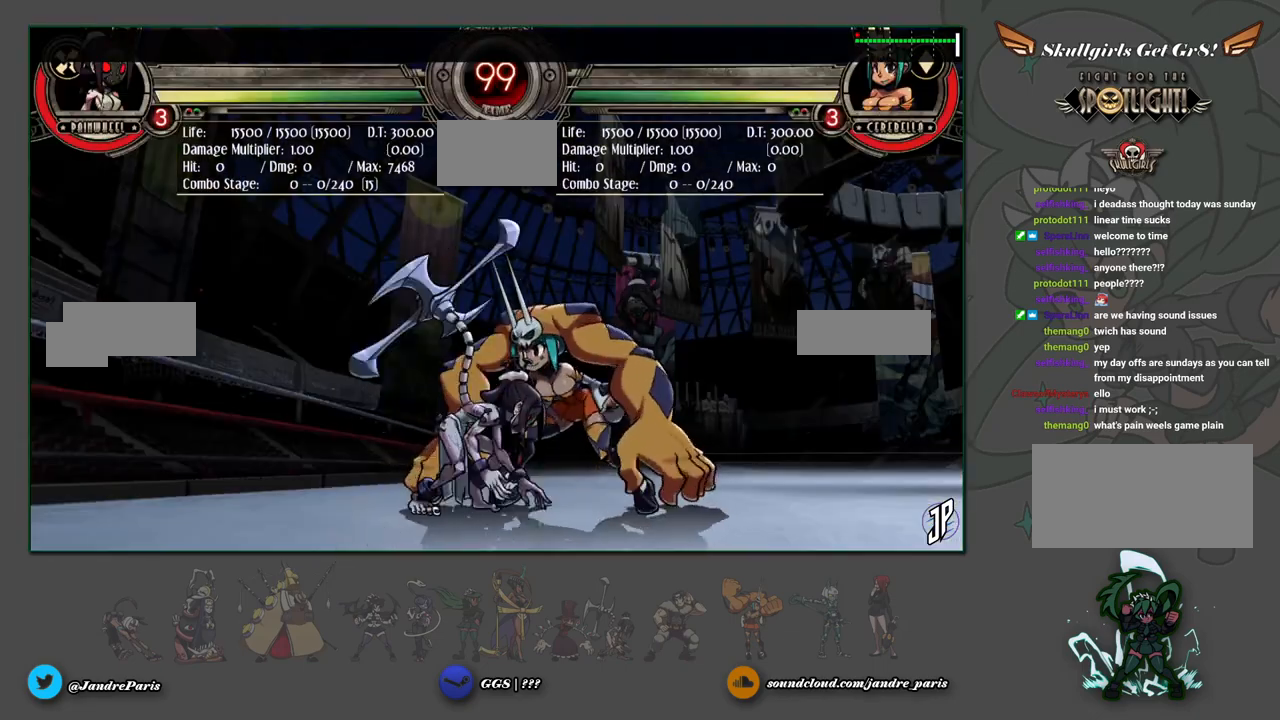
{"buttons": [], "left_stick": "center", "events": [[17, "left_stick", "left"], [83, "left_stick", "center"], [167, "left_stick", "left"], [250, "left_stick", "center"]]}
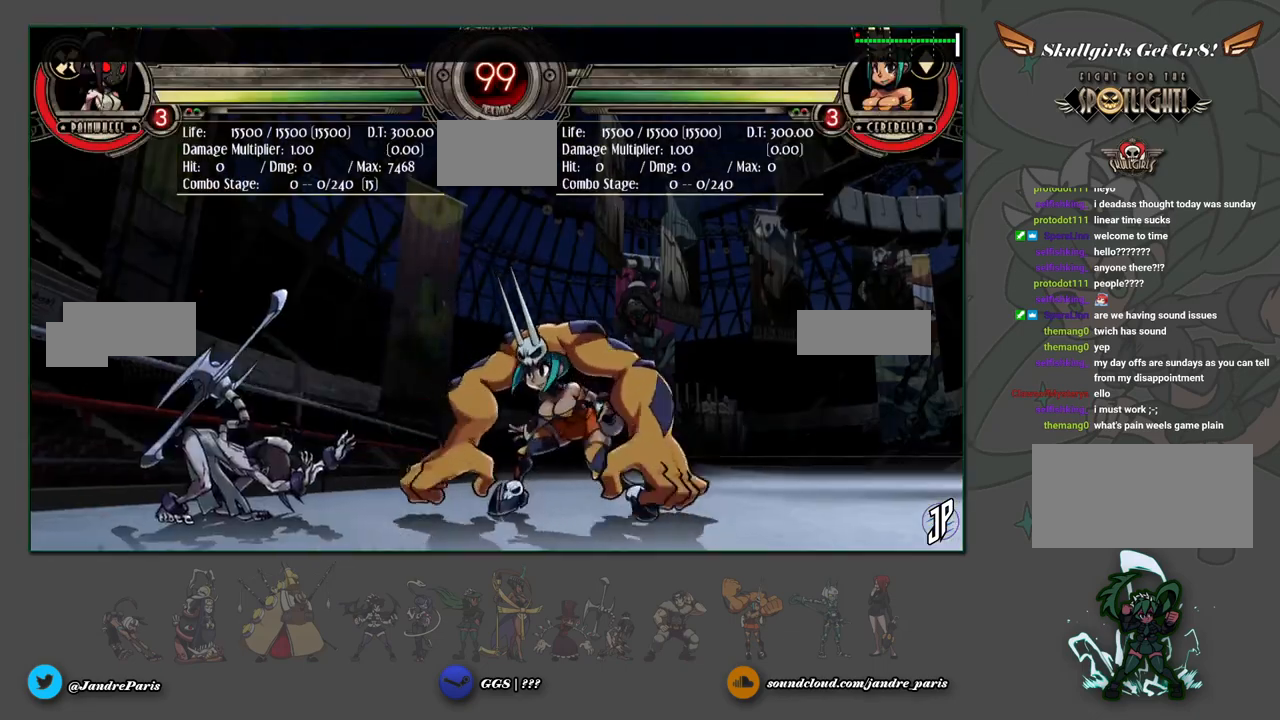
{"buttons": [], "left_stick": "center", "events": [[183, "left_stick", "right"], [250, "left_stick", "center"], [317, "left_stick", "right"], [483, "left_stick", "center"]]}
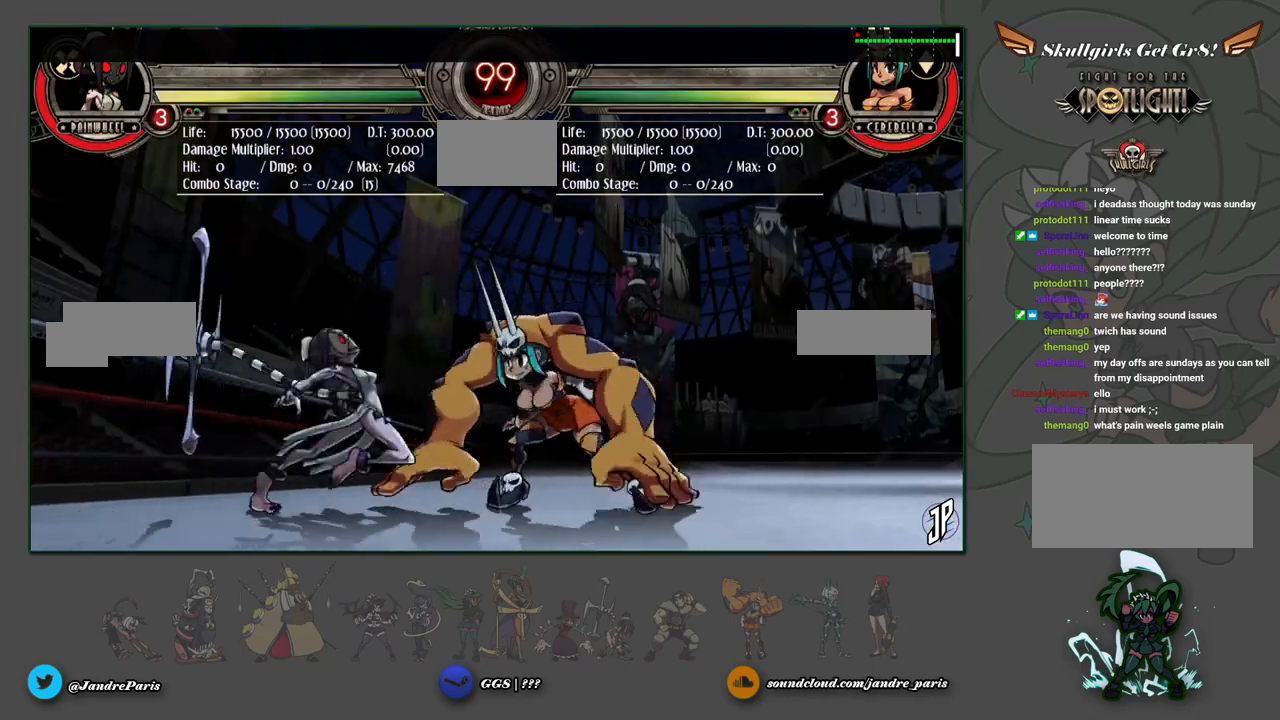
{"buttons": [], "left_stick": "right", "events": [[150, "left_stick", "right"], [233, "left_stick", "center"], [333, "left_stick", "right"], [417, "left_stick", "center"], [483, "left_stick", "right"]]}
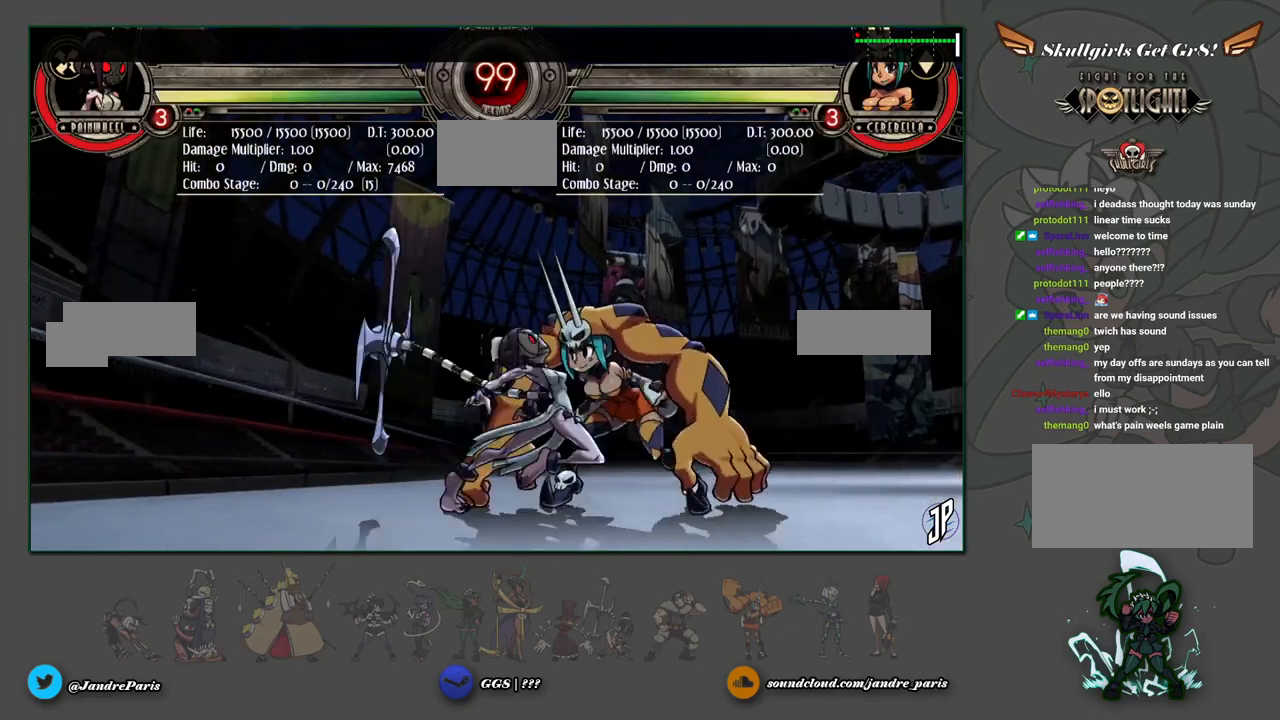
{"buttons": [], "left_stick": "center", "events": [[100, "left_stick", "center"], [433, "START", "down"], [483, "START", "up"]]}
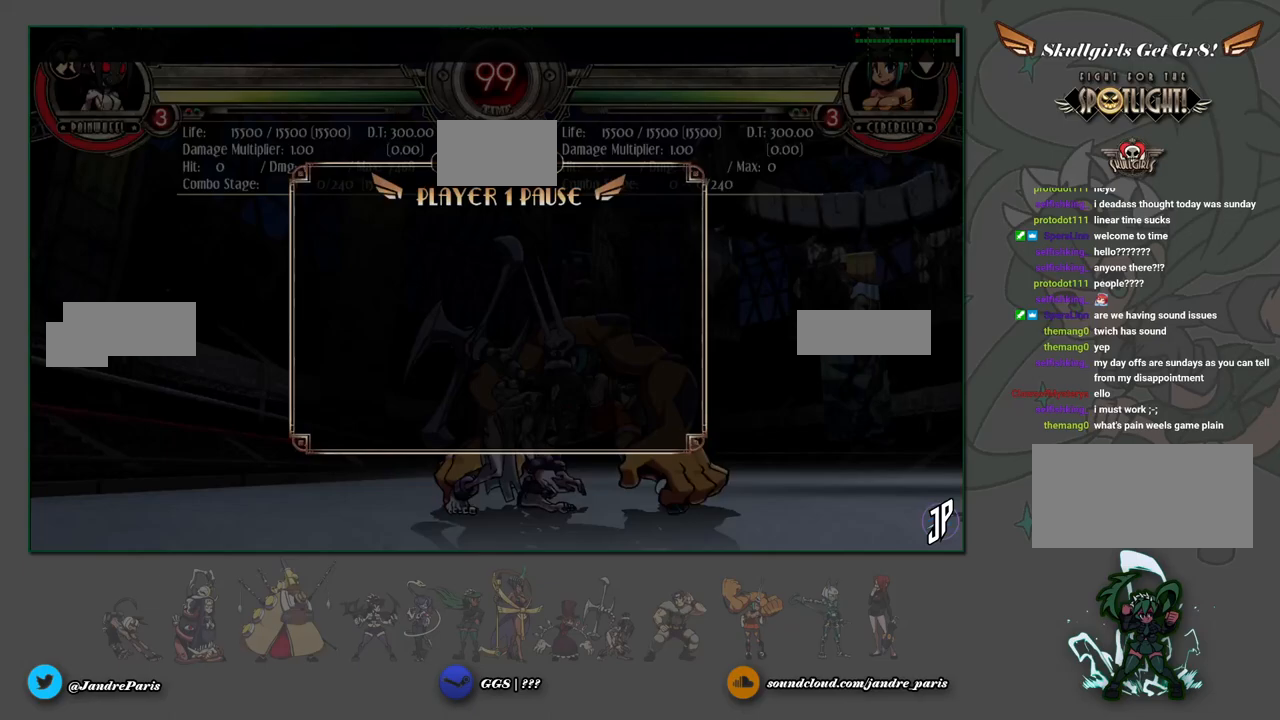
{"buttons": [], "left_stick": "center", "events": [[267, "left_stick", "up"], [350, "left_stick", "center"]]}
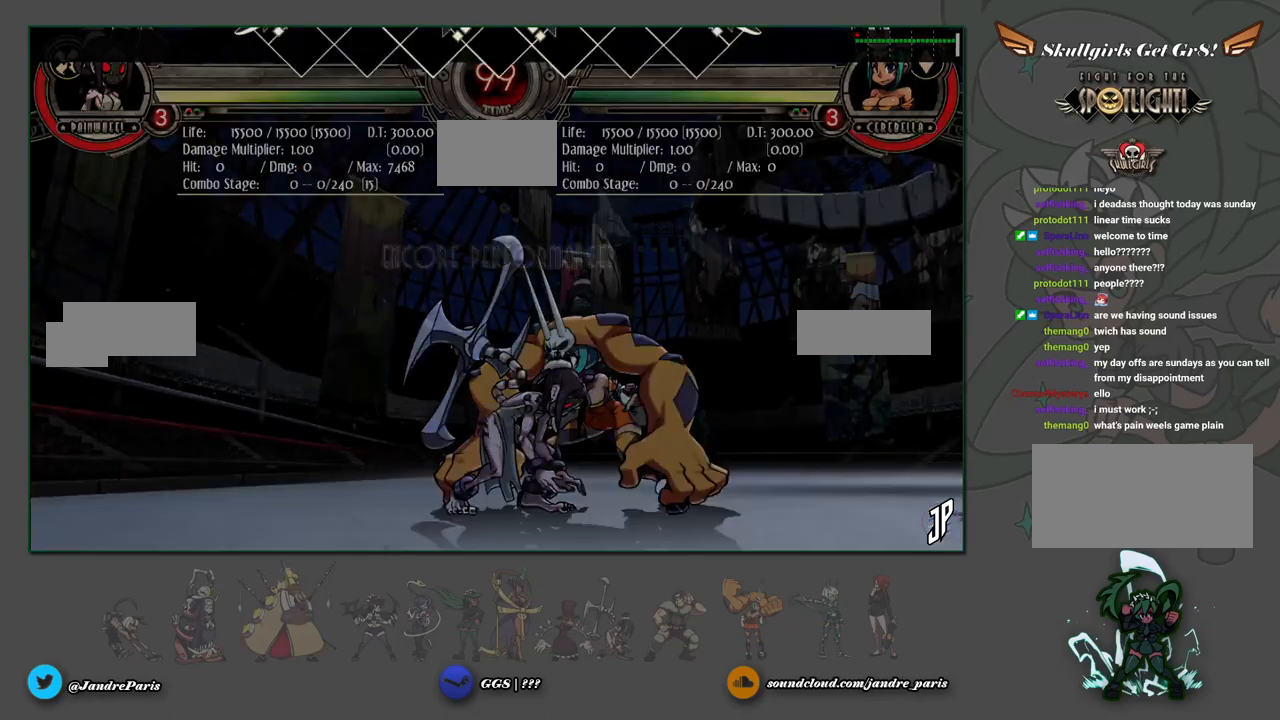
{"buttons": [], "left_stick": "center", "events": []}
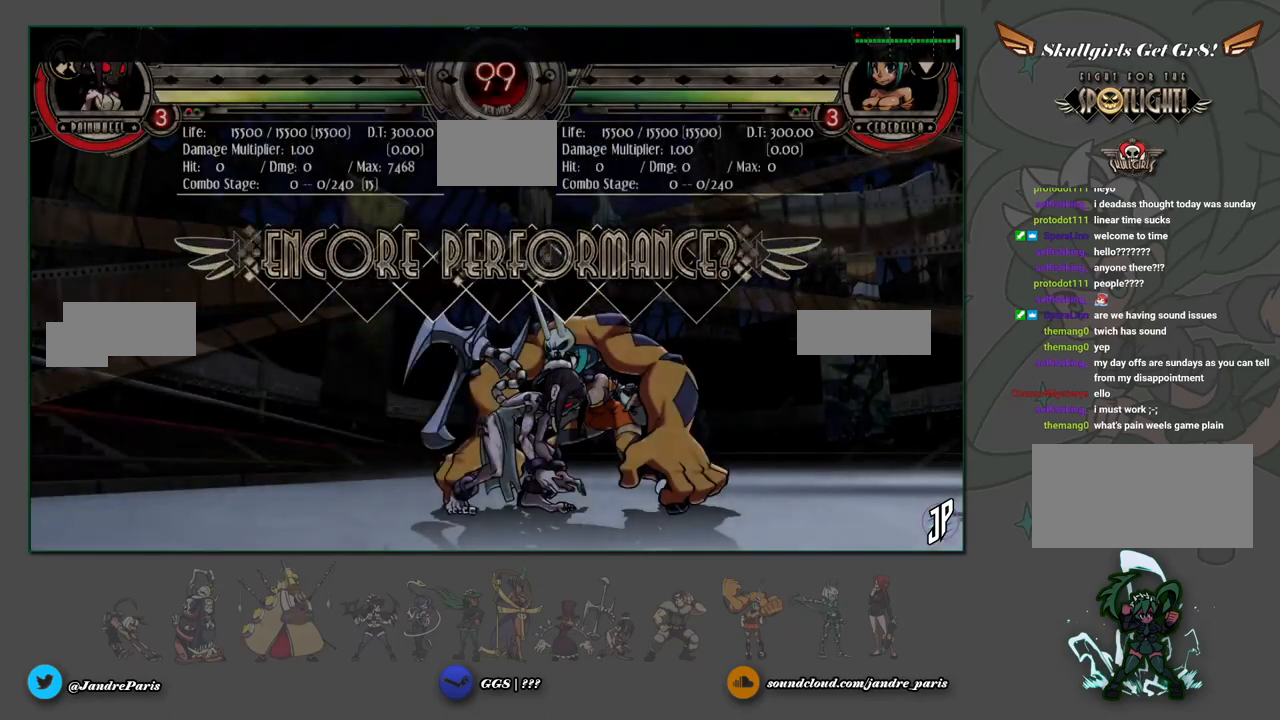
{"buttons": [], "left_stick": "center", "events": []}
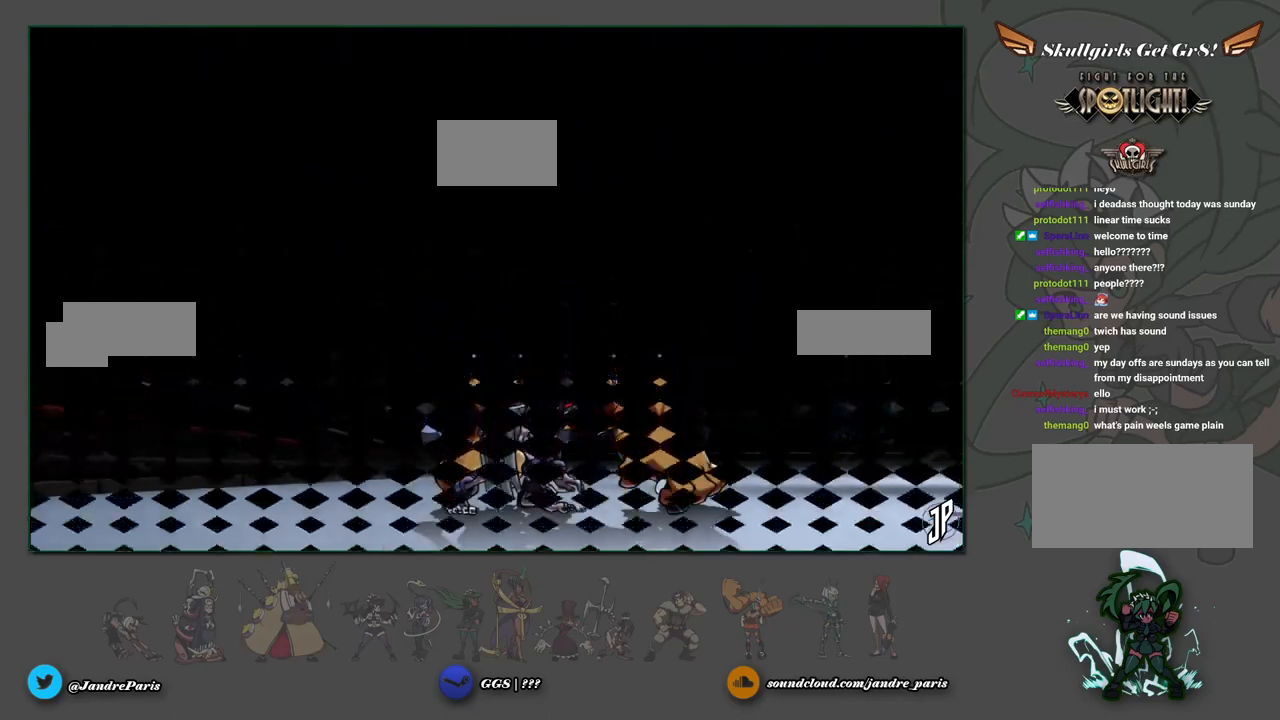
{"buttons": [], "left_stick": "center", "events": []}
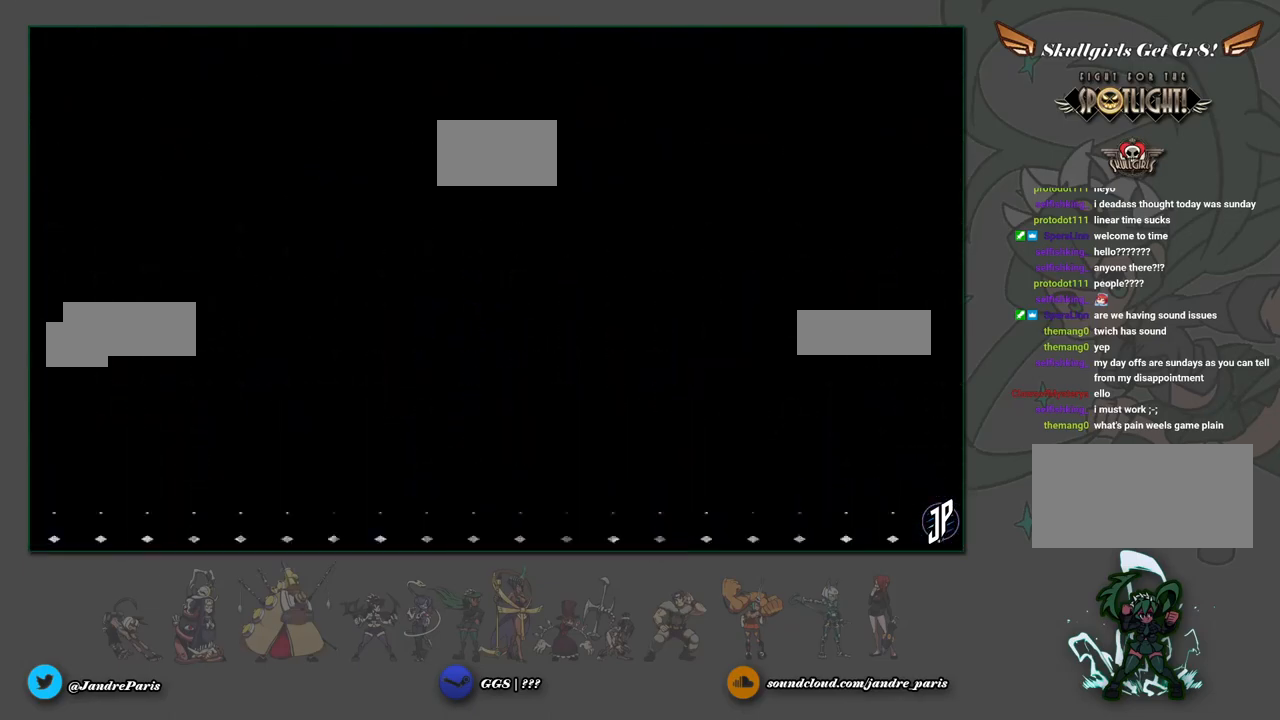
{"buttons": [], "left_stick": "center", "events": []}
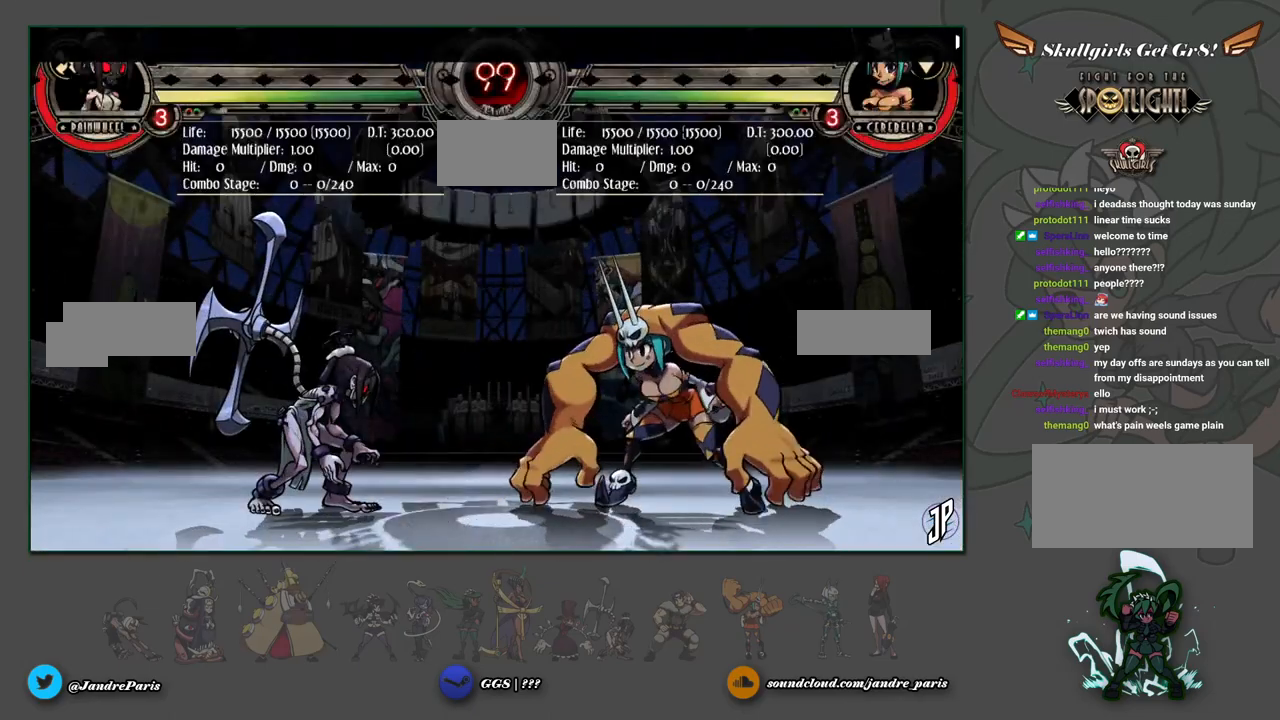
{"buttons": [], "left_stick": "center", "events": [[433, "SELECT", "down"], [467, "SELECT", "up"]]}
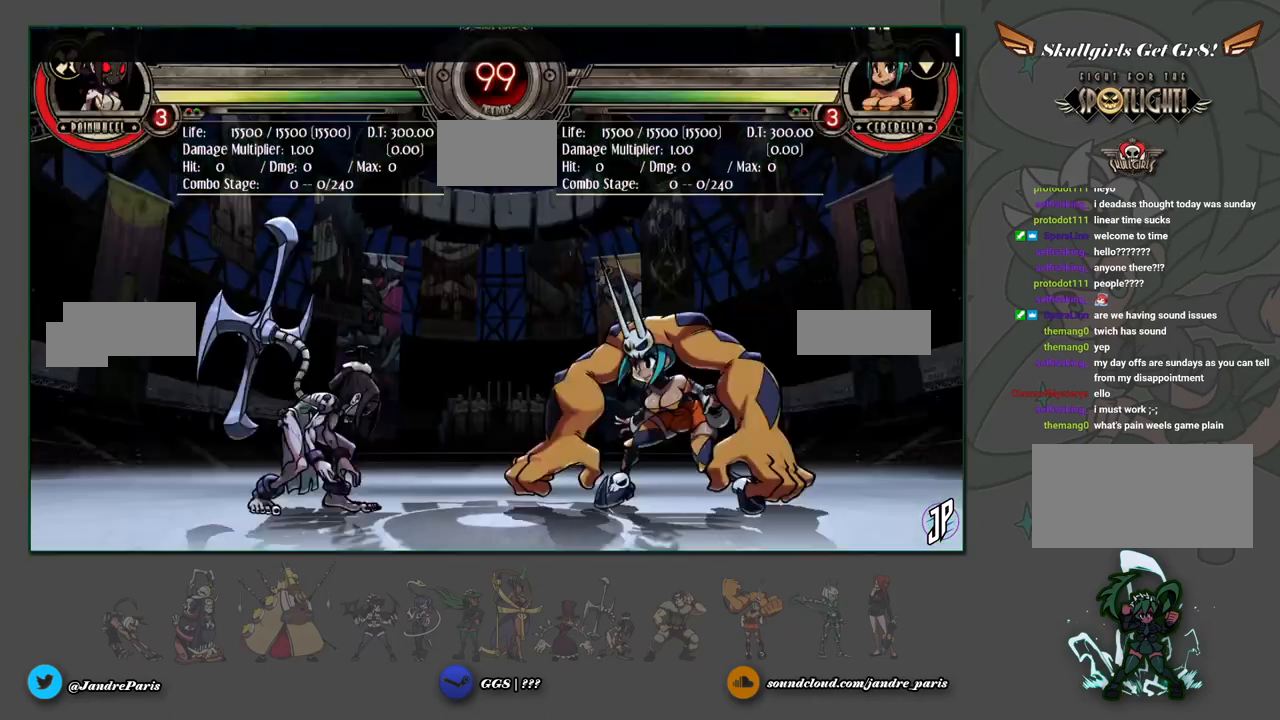
{"buttons": [], "left_stick": "center", "events": [[50, "SELECT", "down"], [100, "SELECT", "up"], [183, "SELECT", "down"], [250, "SELECT", "up"], [300, "SELECT", "down"], [333, "SELECT", "up"]]}
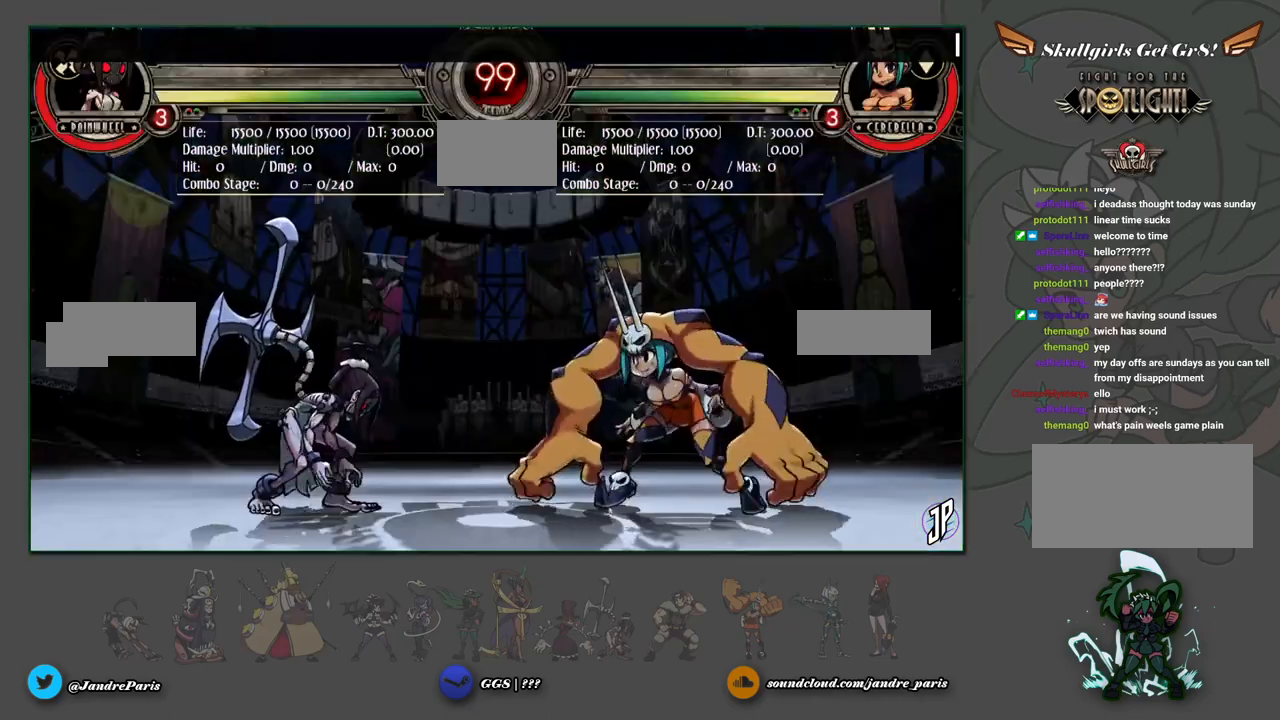
{"buttons": [], "left_stick": "center", "events": []}
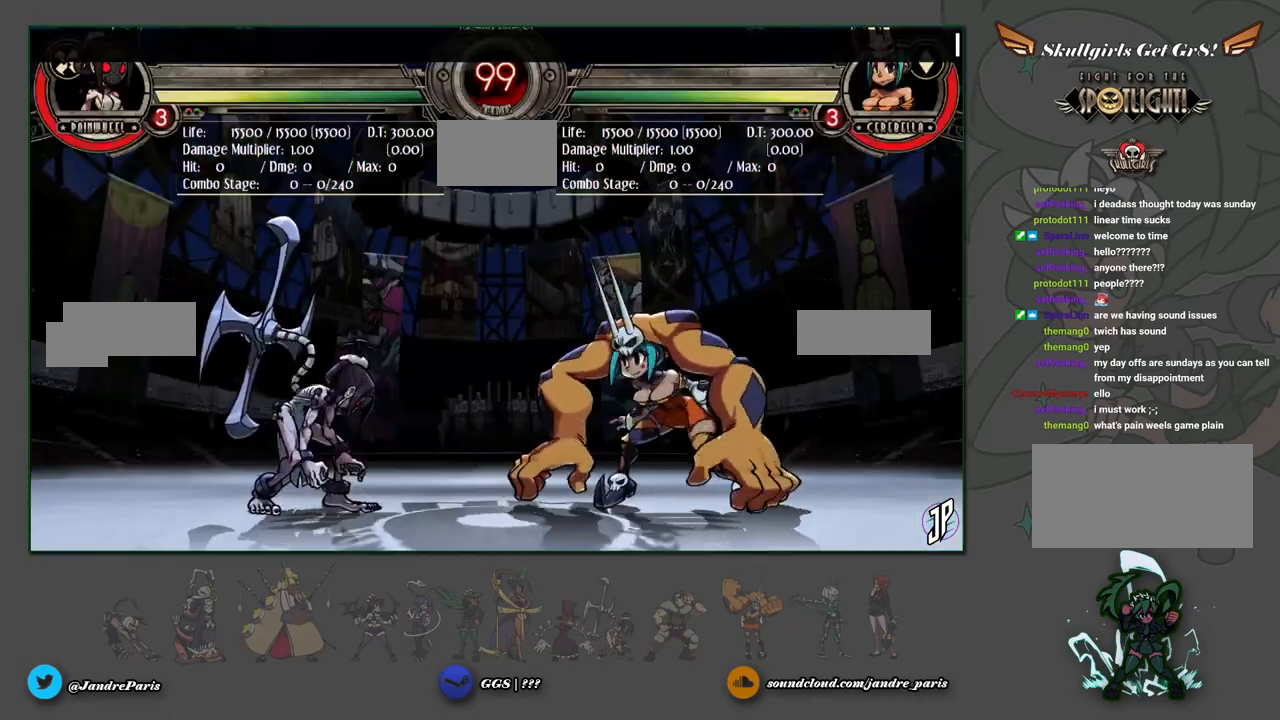
{"buttons": [], "left_stick": "center", "events": [[50, "left_stick", "up"], [217, "left_stick", "center"], [283, "left_stick", "down"], [383, "CROSS", "down"], [417, "left_stick", "left"], [433, "CROSS", "up"], [467, "left_stick", "center"]]}